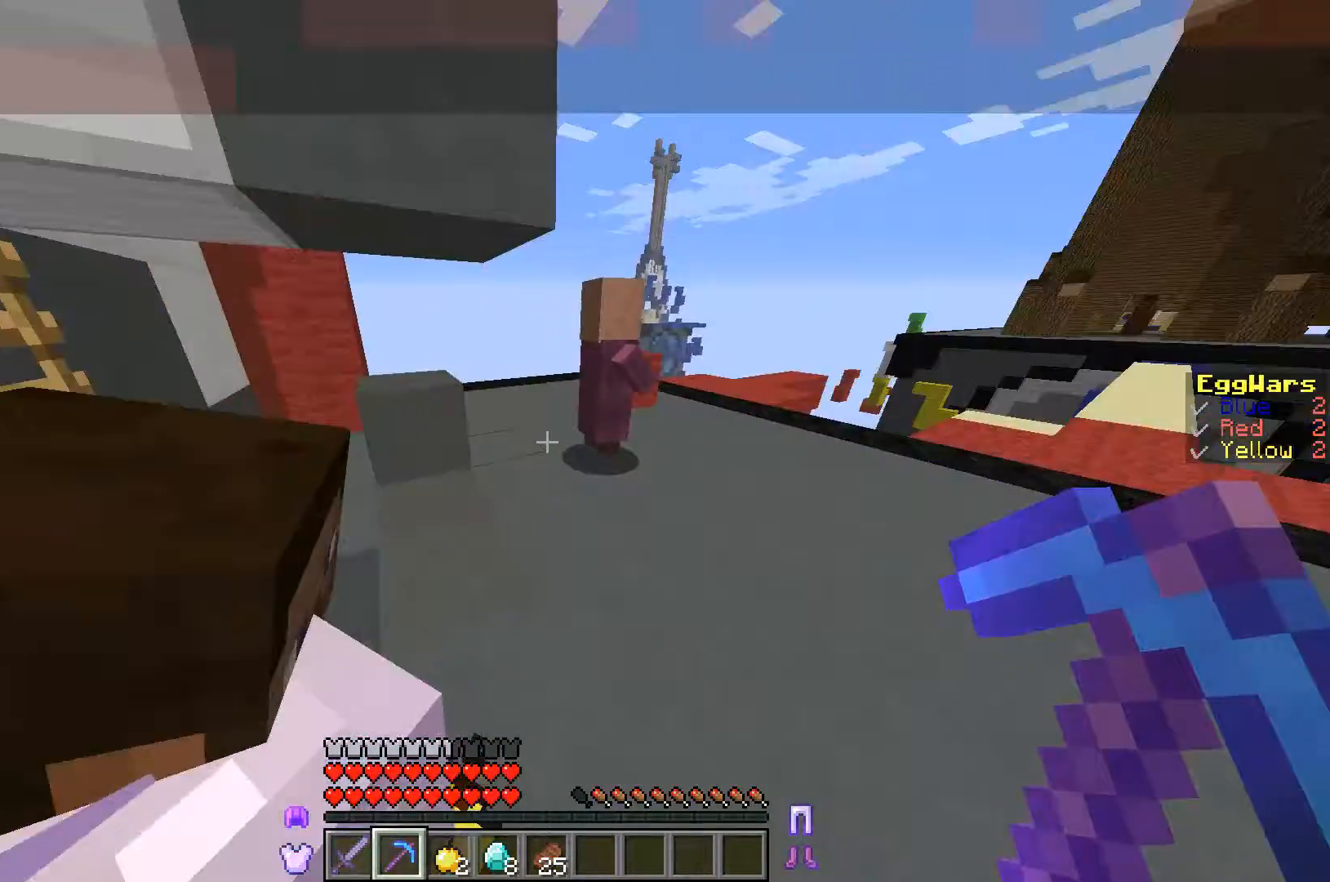
Gameplay with keyboard; each line is a JSON object with the keys held at the frame after it. "events" lists presses ("down") and releases ("up") of "a", "d", "s" and "w" between this image and that frame as [ms after this image, input, new state], when the widget could be followed in between. No other keys are recorded. Mouse input is not recorded.
{"keys": [], "events": [[133, "w", "up"]]}
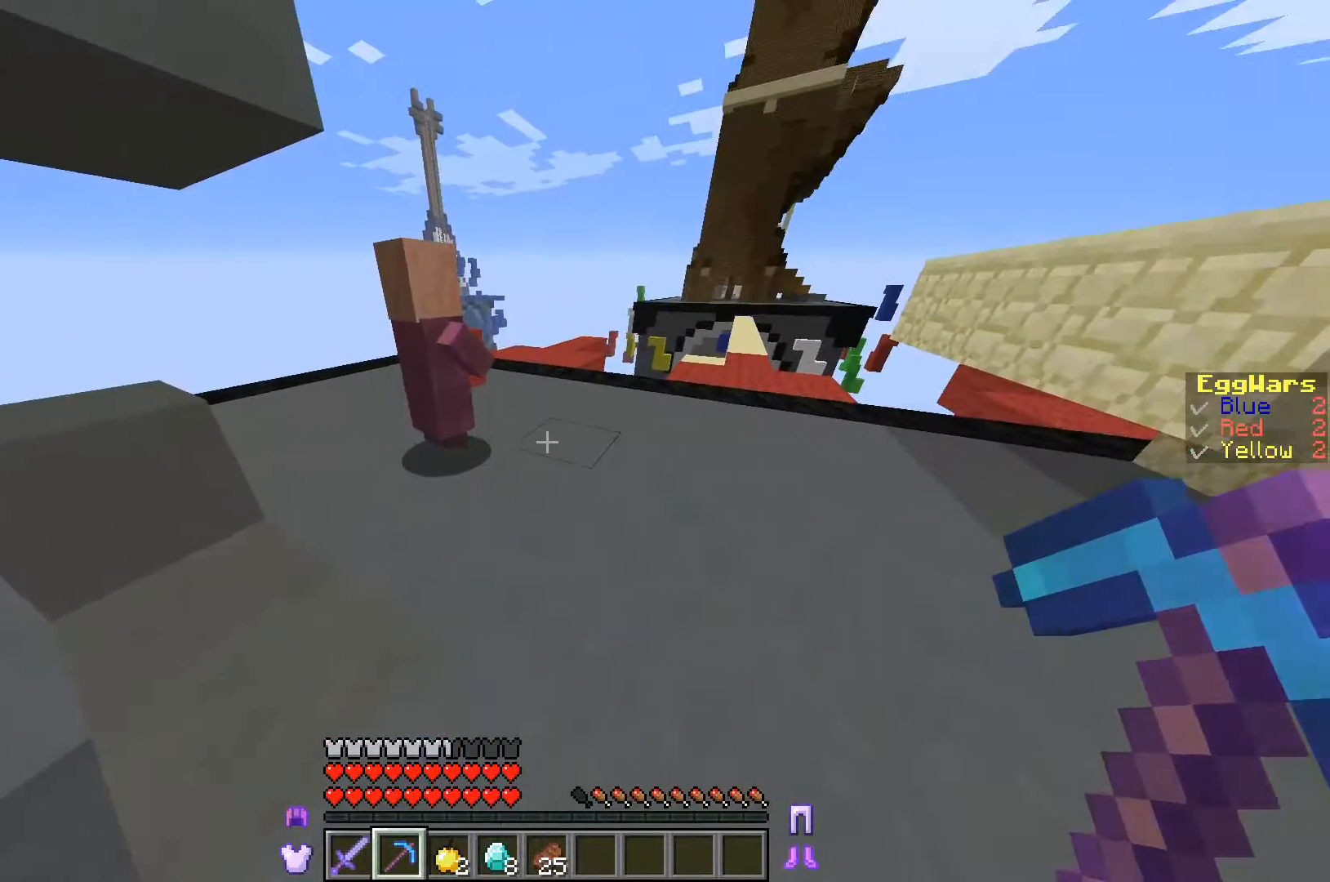
{"keys": ["w"], "events": [[267, "w", "down"]]}
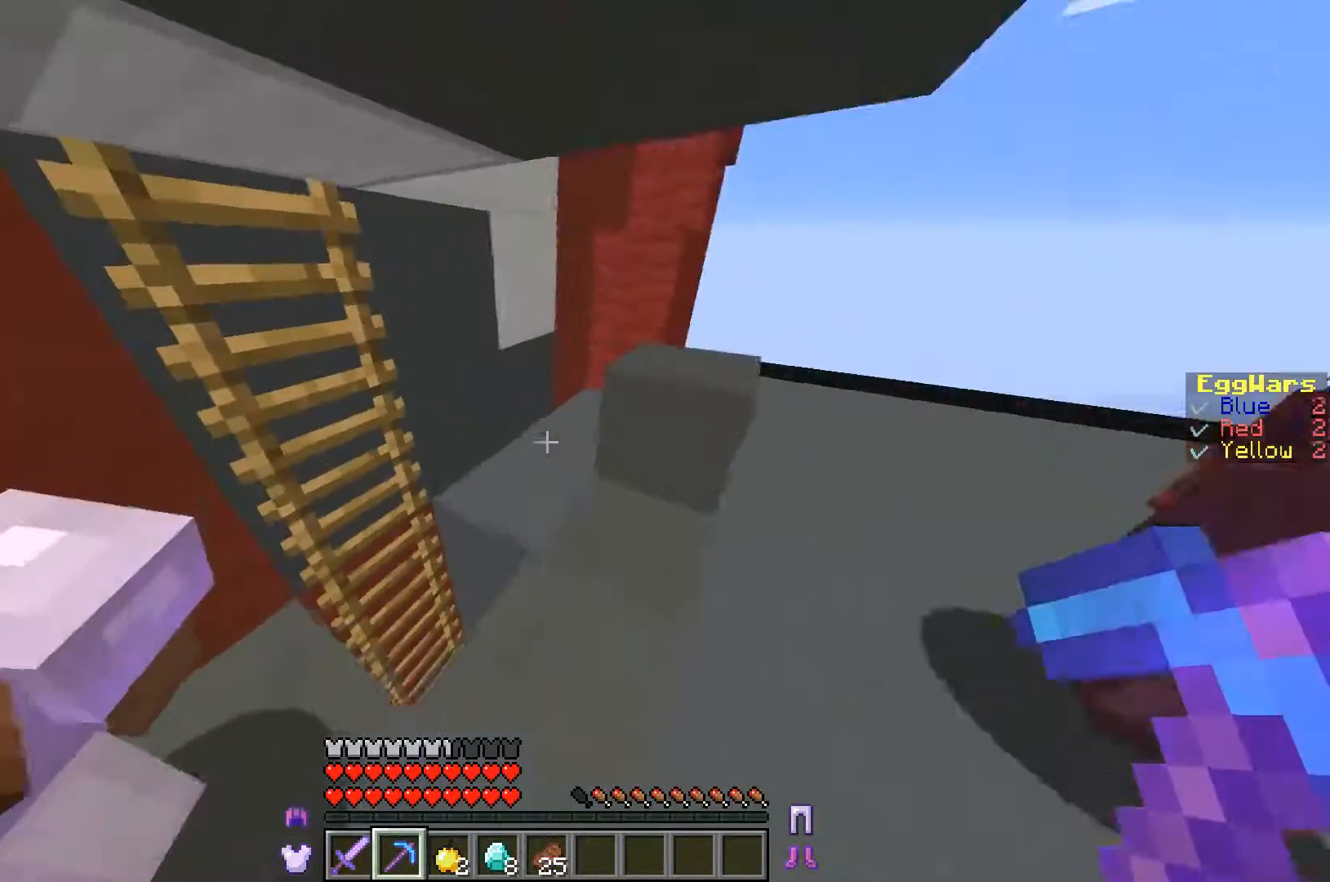
{"keys": [], "events": [[233, "a", "down"], [367, "w", "up"], [400, "a", "up"]]}
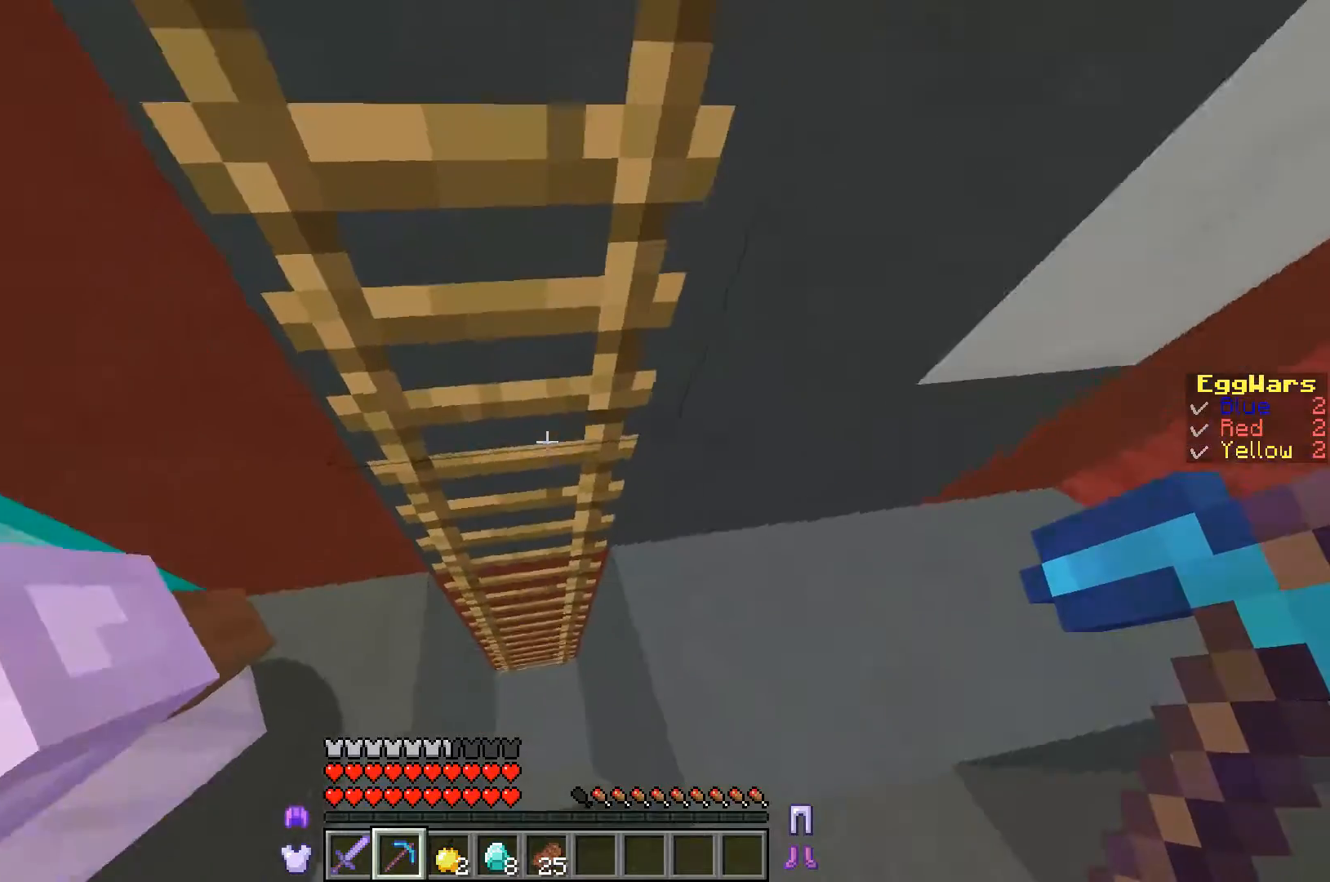
{"keys": [], "events": []}
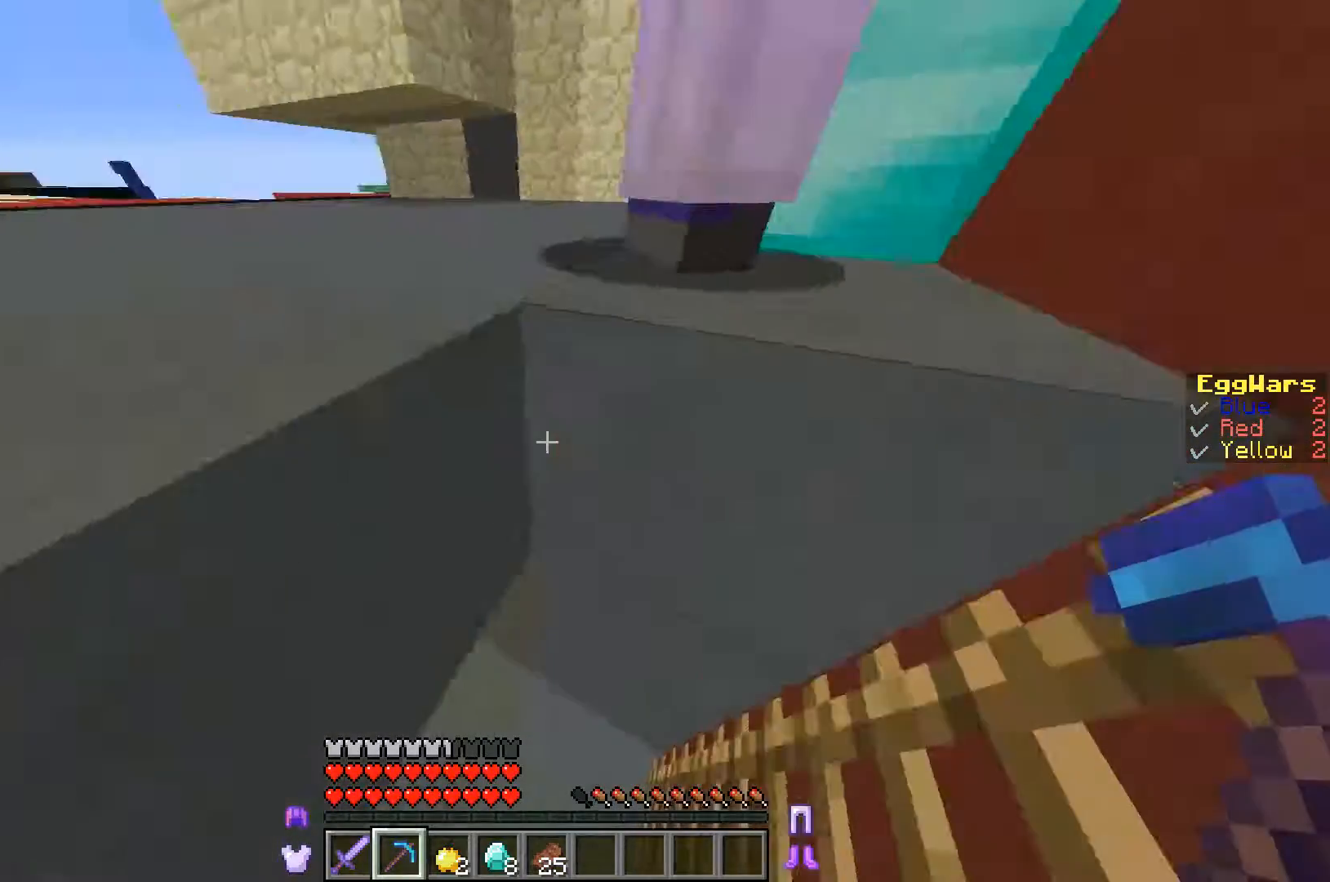
{"keys": [], "events": []}
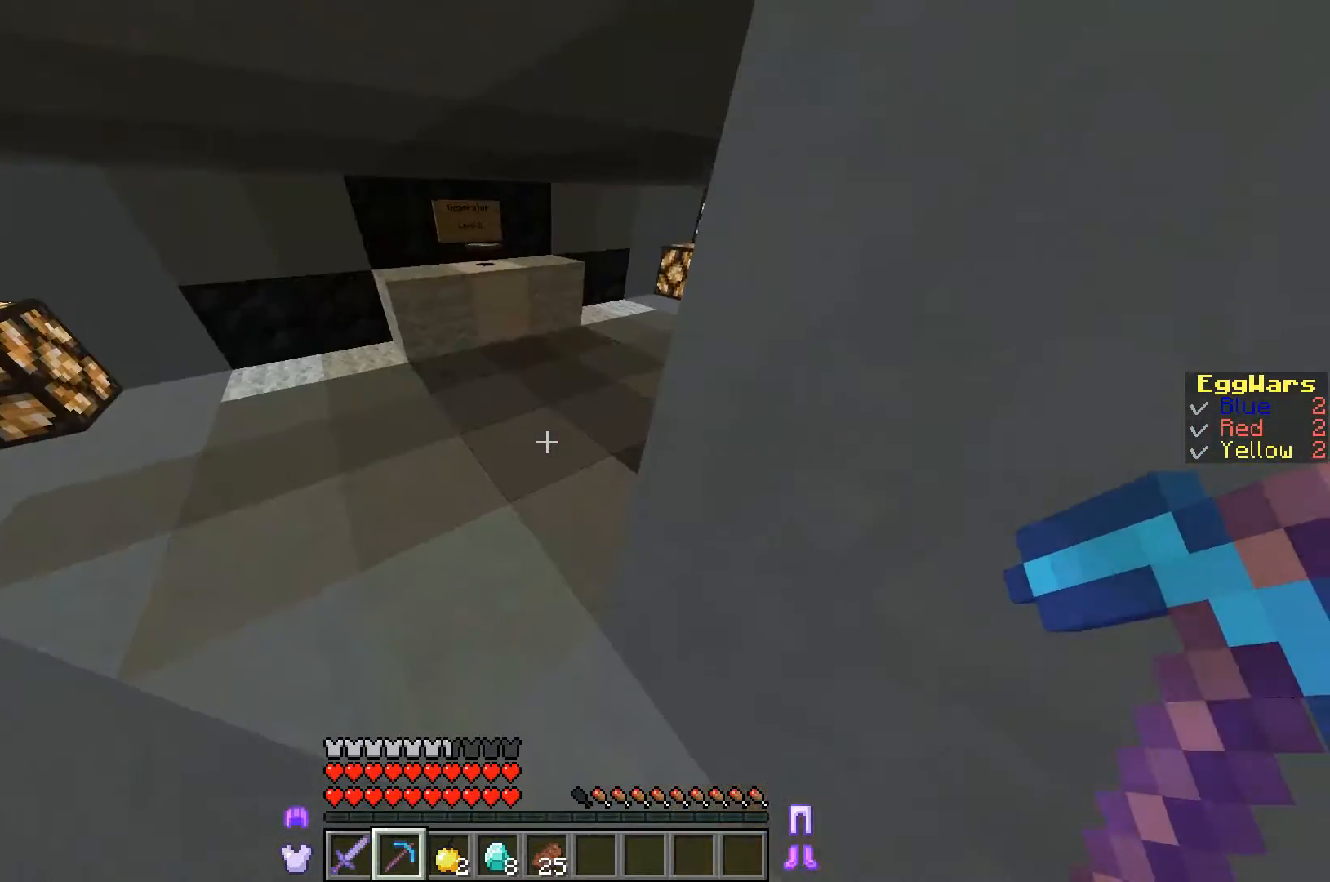
{"keys": ["w"], "events": [[67, "w", "down"], [100, "a", "down"], [367, "a", "up"]]}
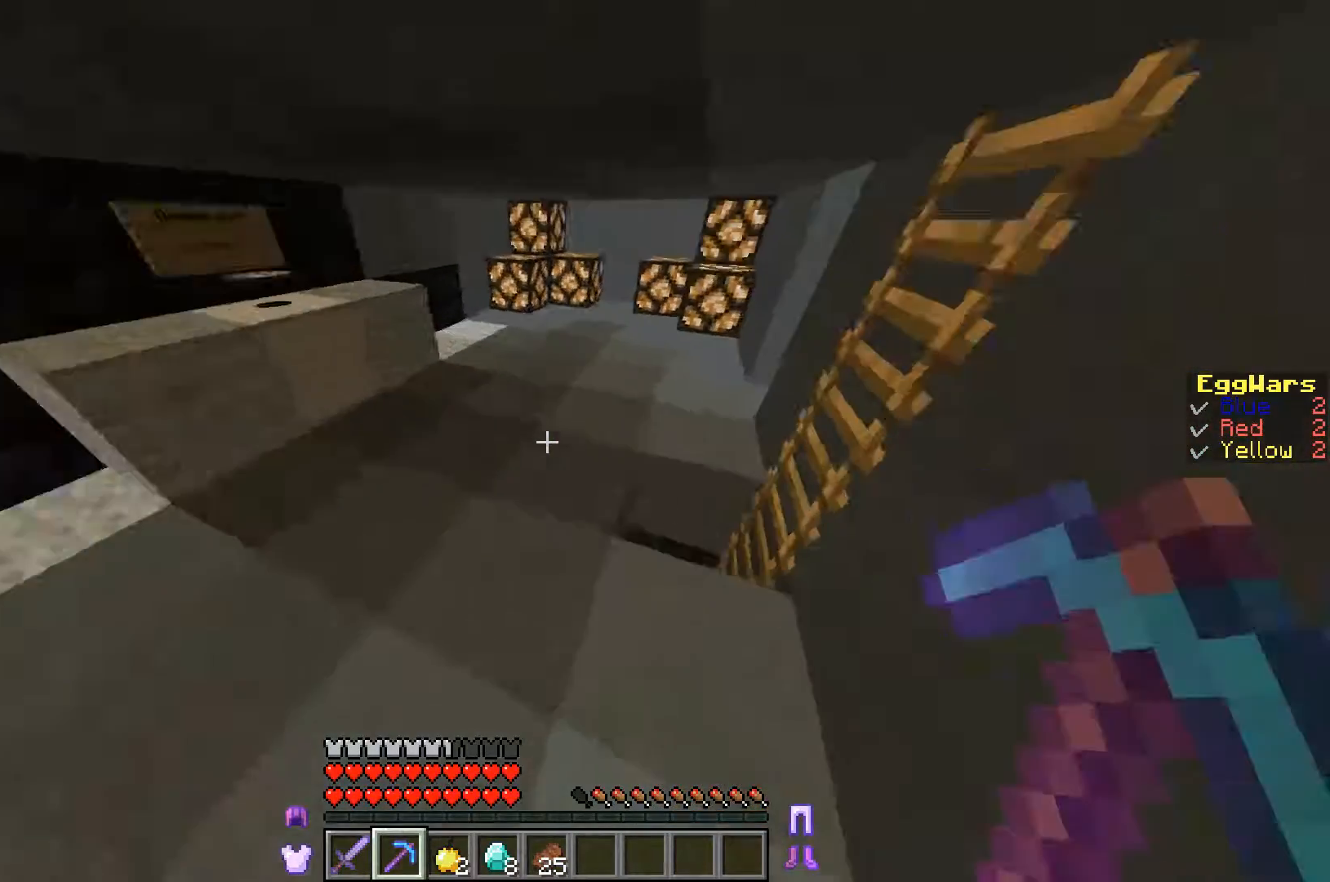
{"keys": [], "events": [[33, "d", "down"], [467, "w", "up"], [500, "d", "up"]]}
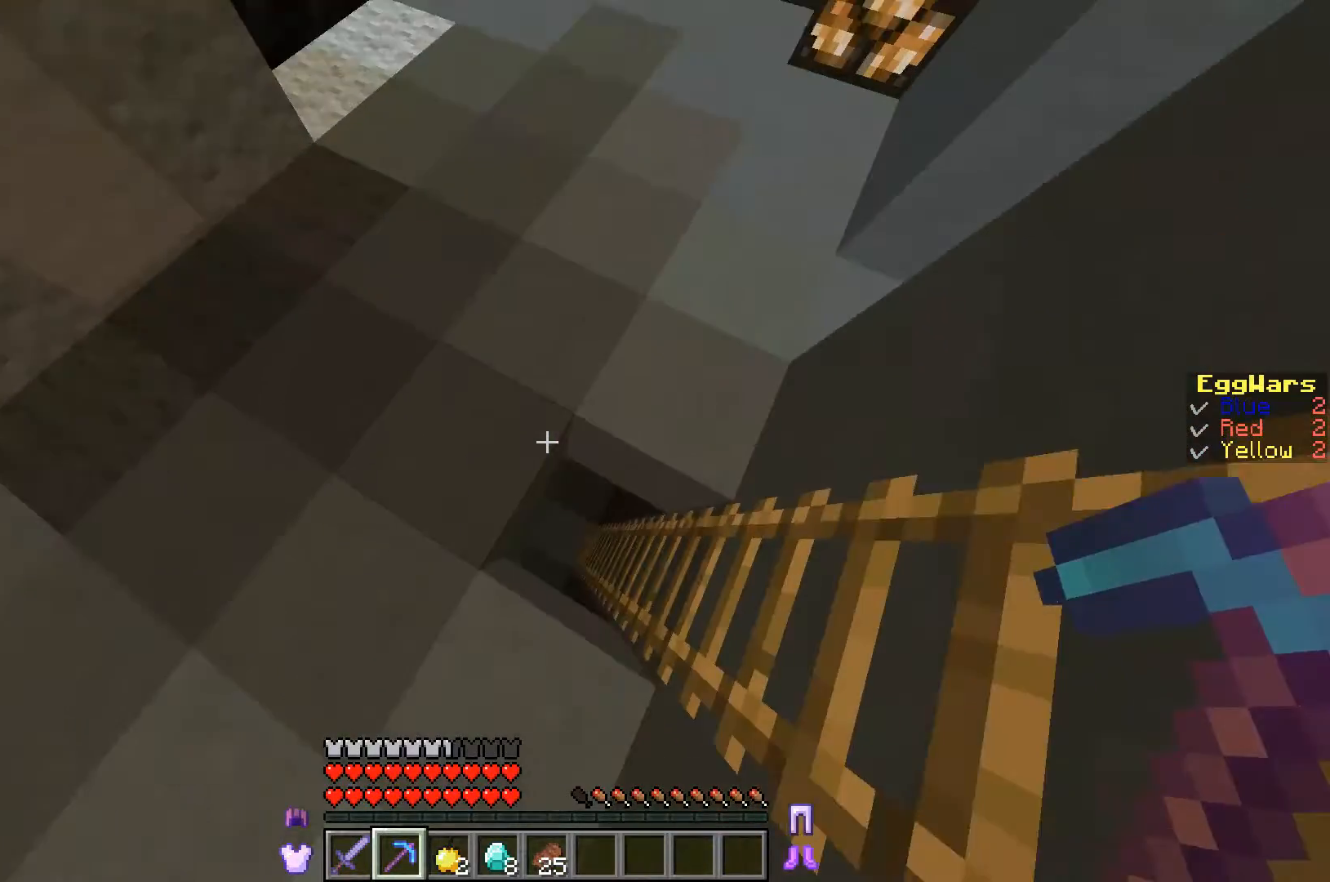
{"keys": ["s"], "events": [[267, "d", "down"], [433, "d", "up"], [467, "s", "down"]]}
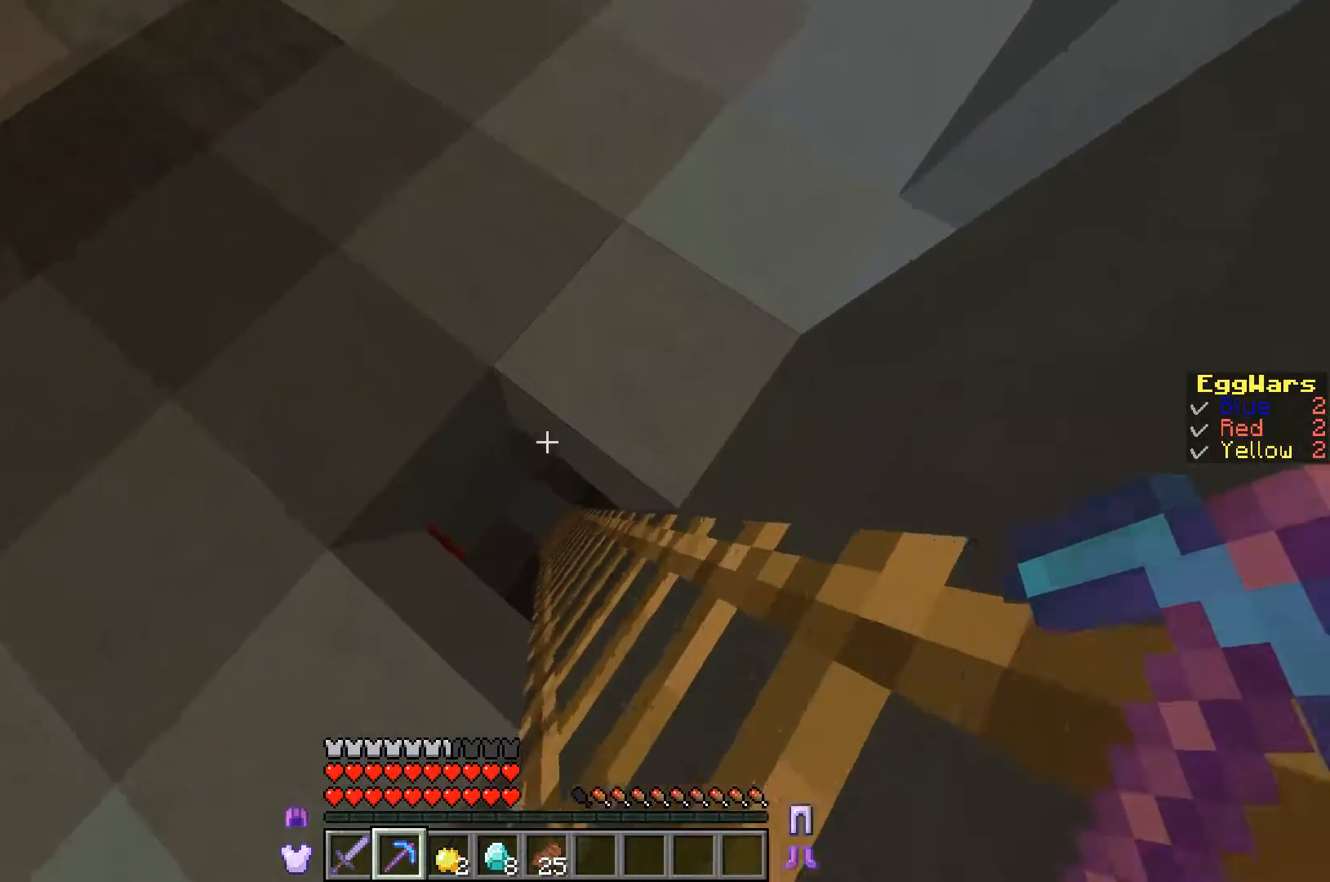
{"keys": [], "events": [[133, "s", "up"]]}
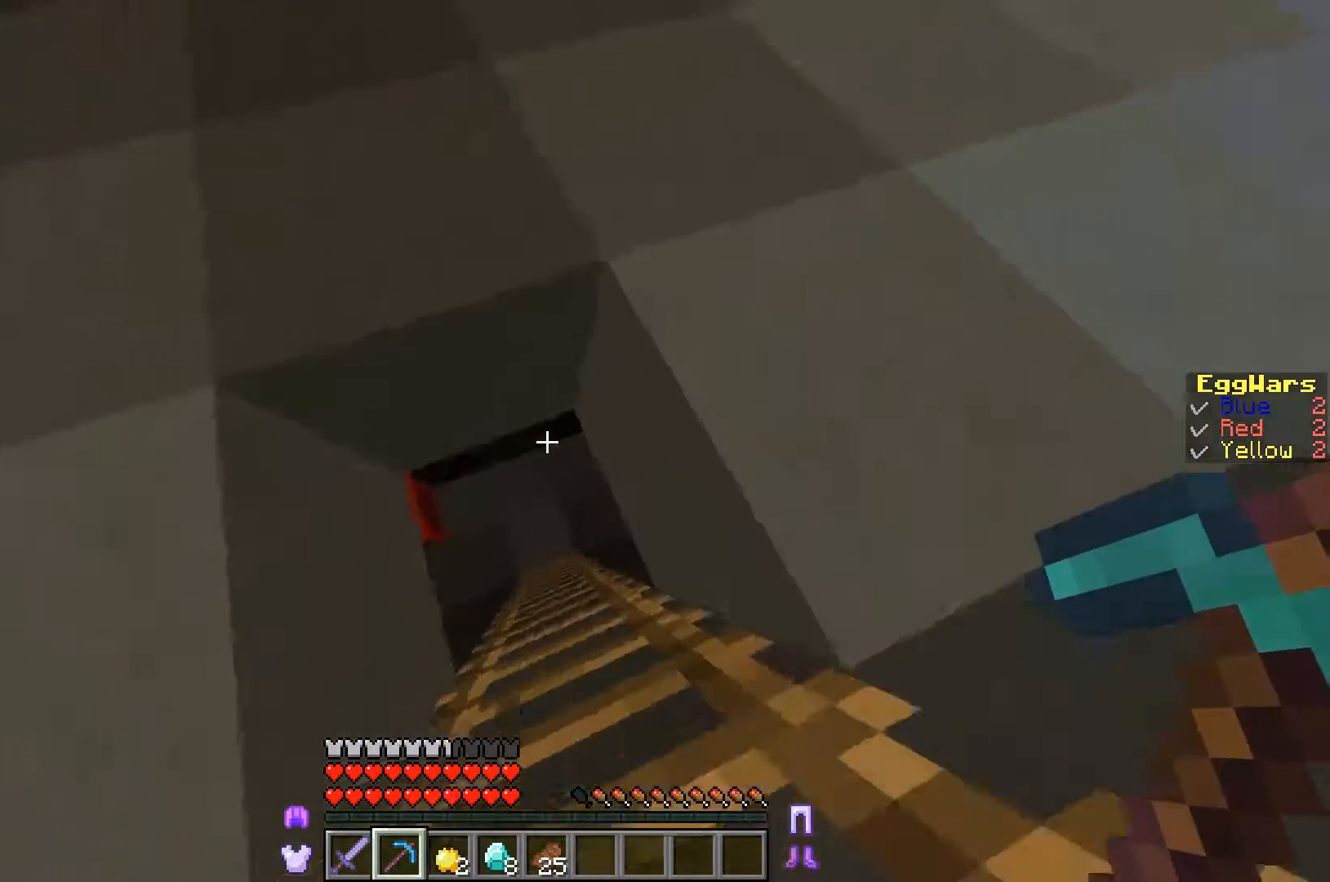
{"keys": [], "events": []}
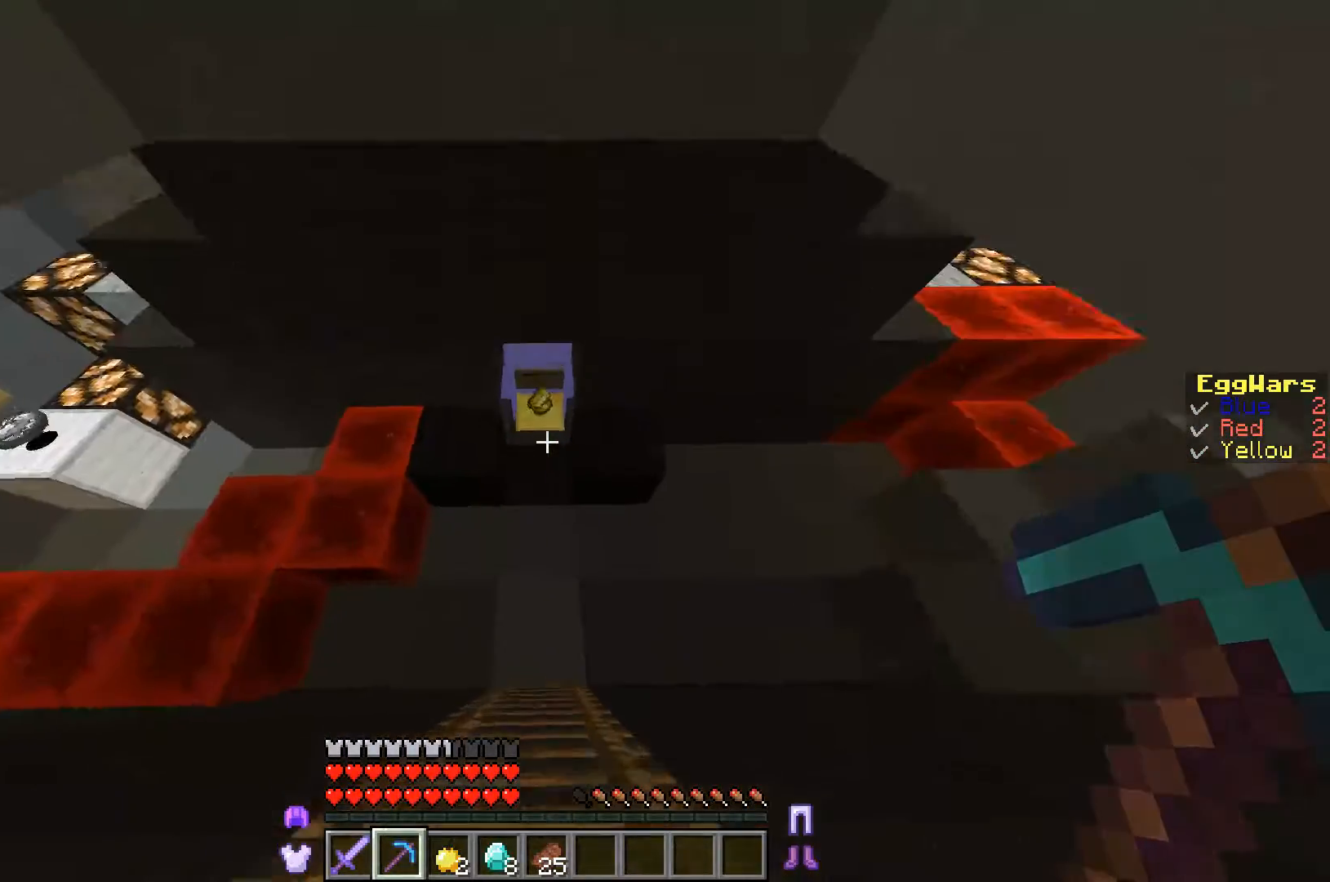
{"keys": ["w"], "events": [[133, "w", "down"]]}
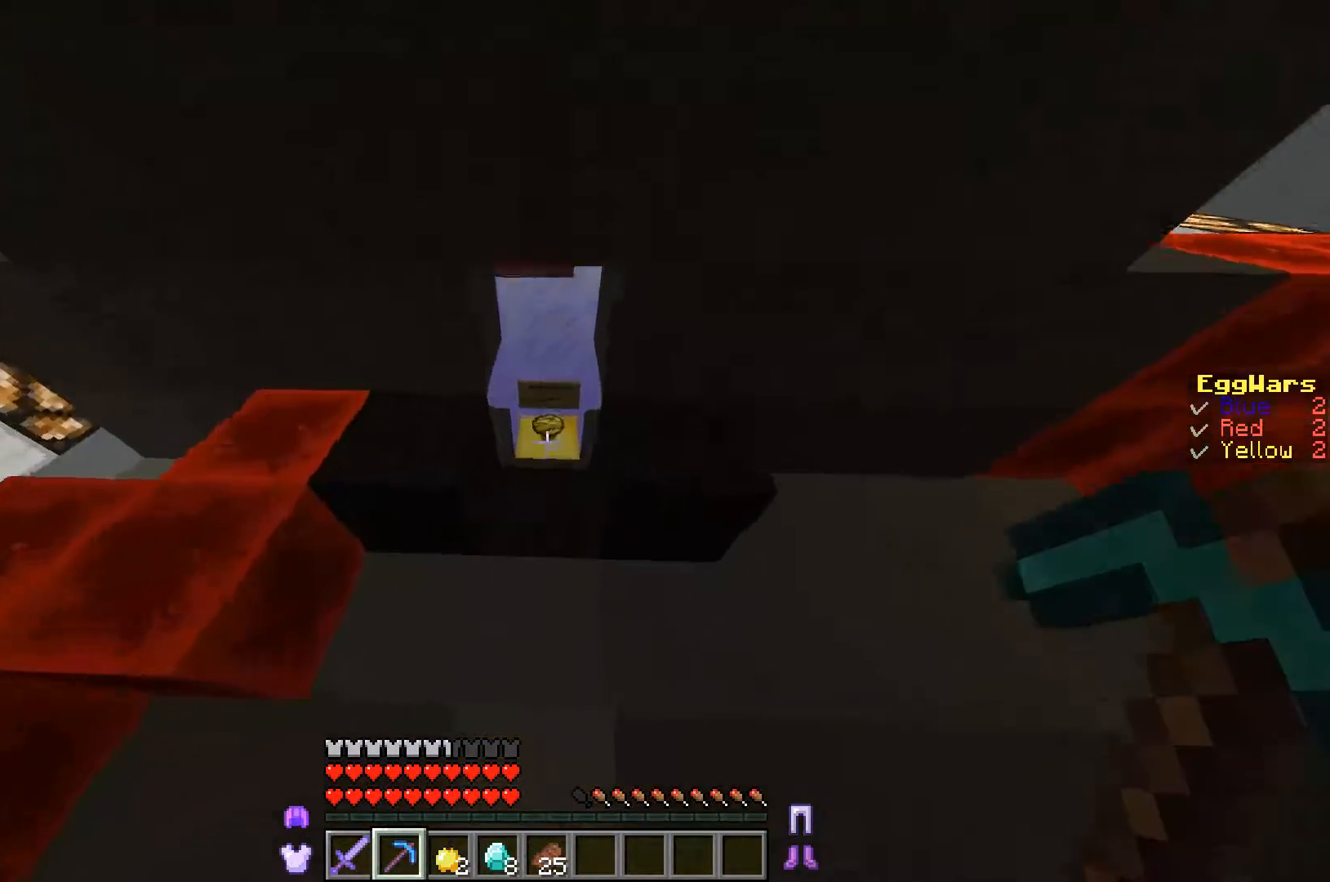
{"keys": ["w"], "events": []}
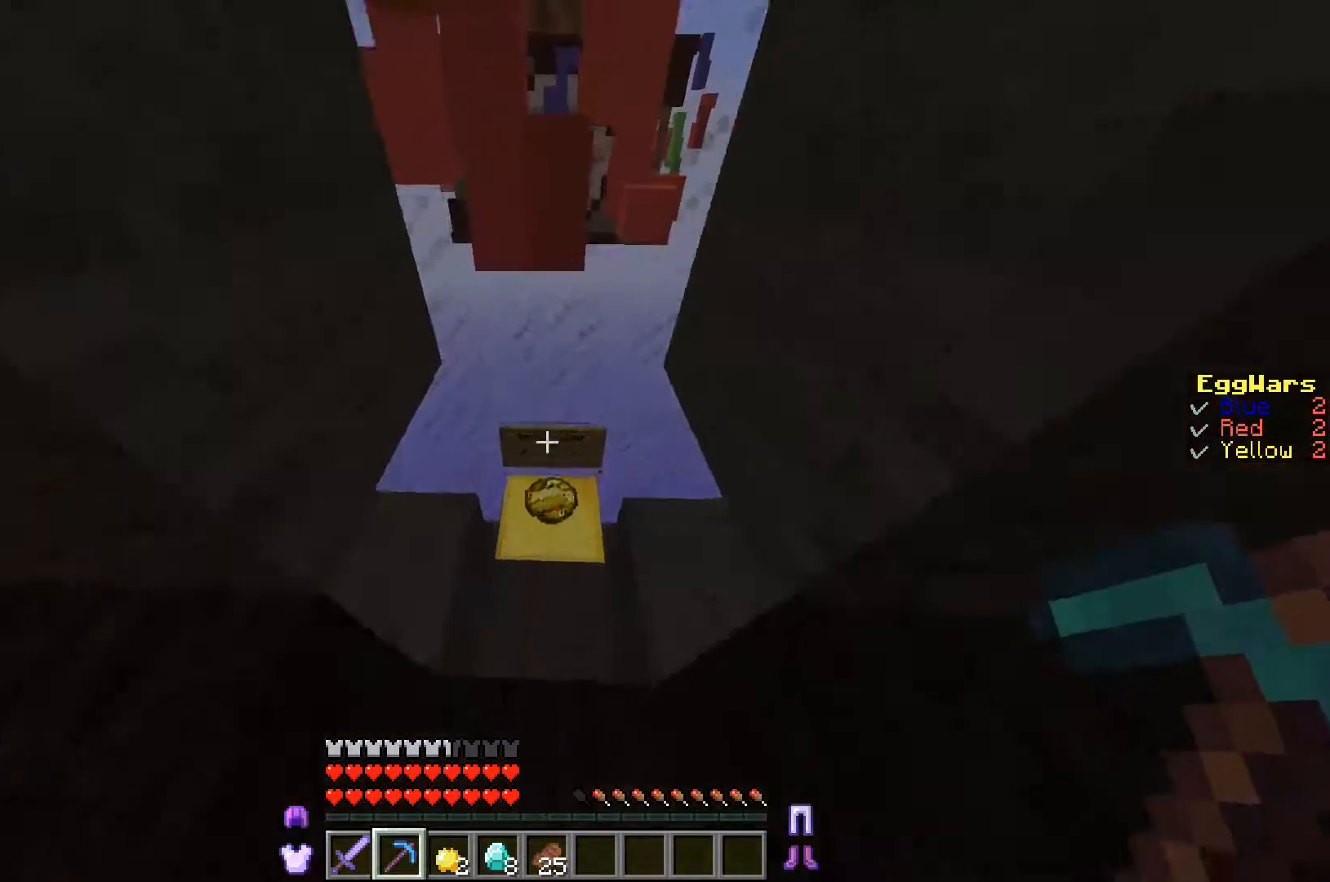
{"keys": [], "events": [[433, "w", "up"]]}
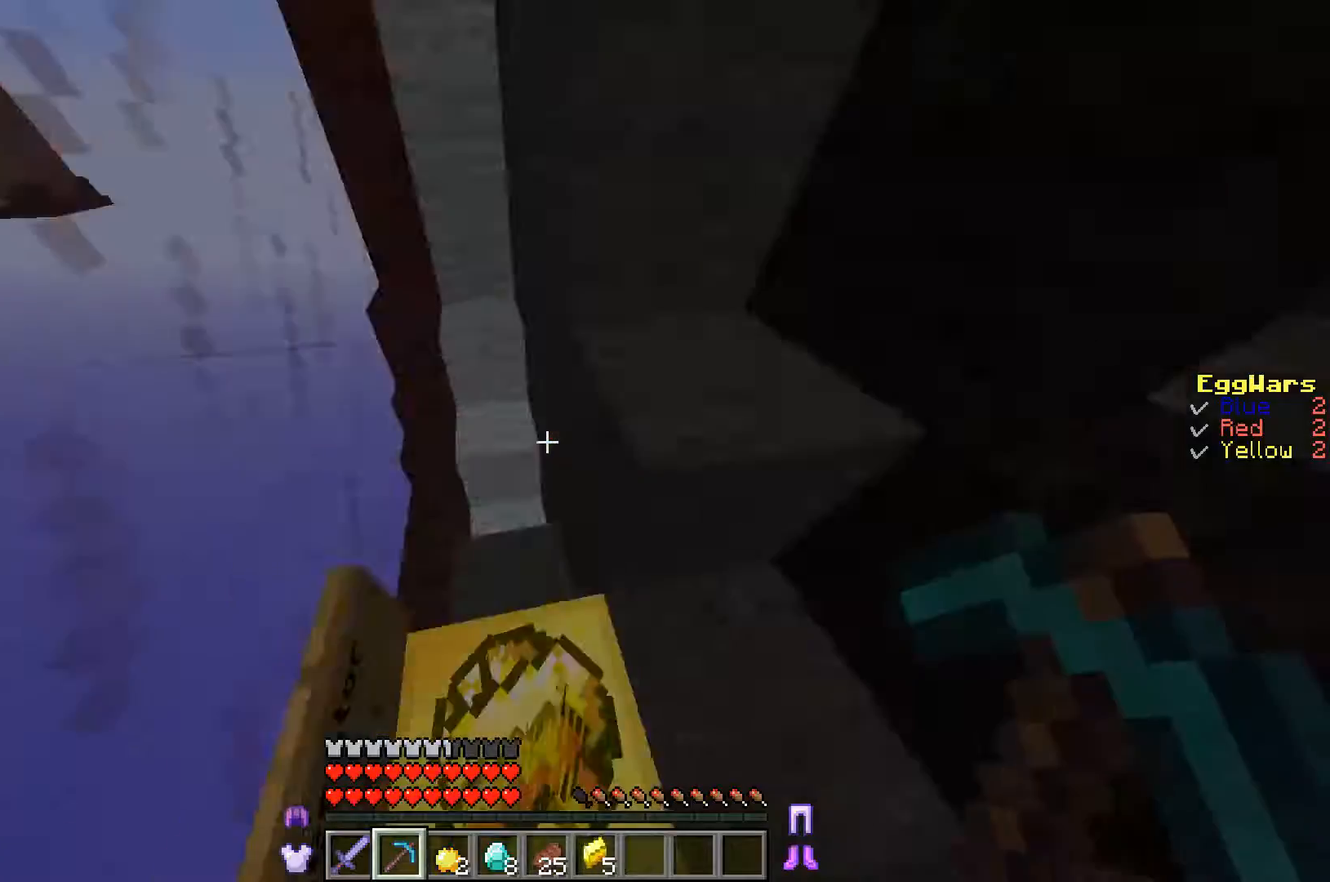
{"keys": ["w"], "events": [[300, "w", "down"]]}
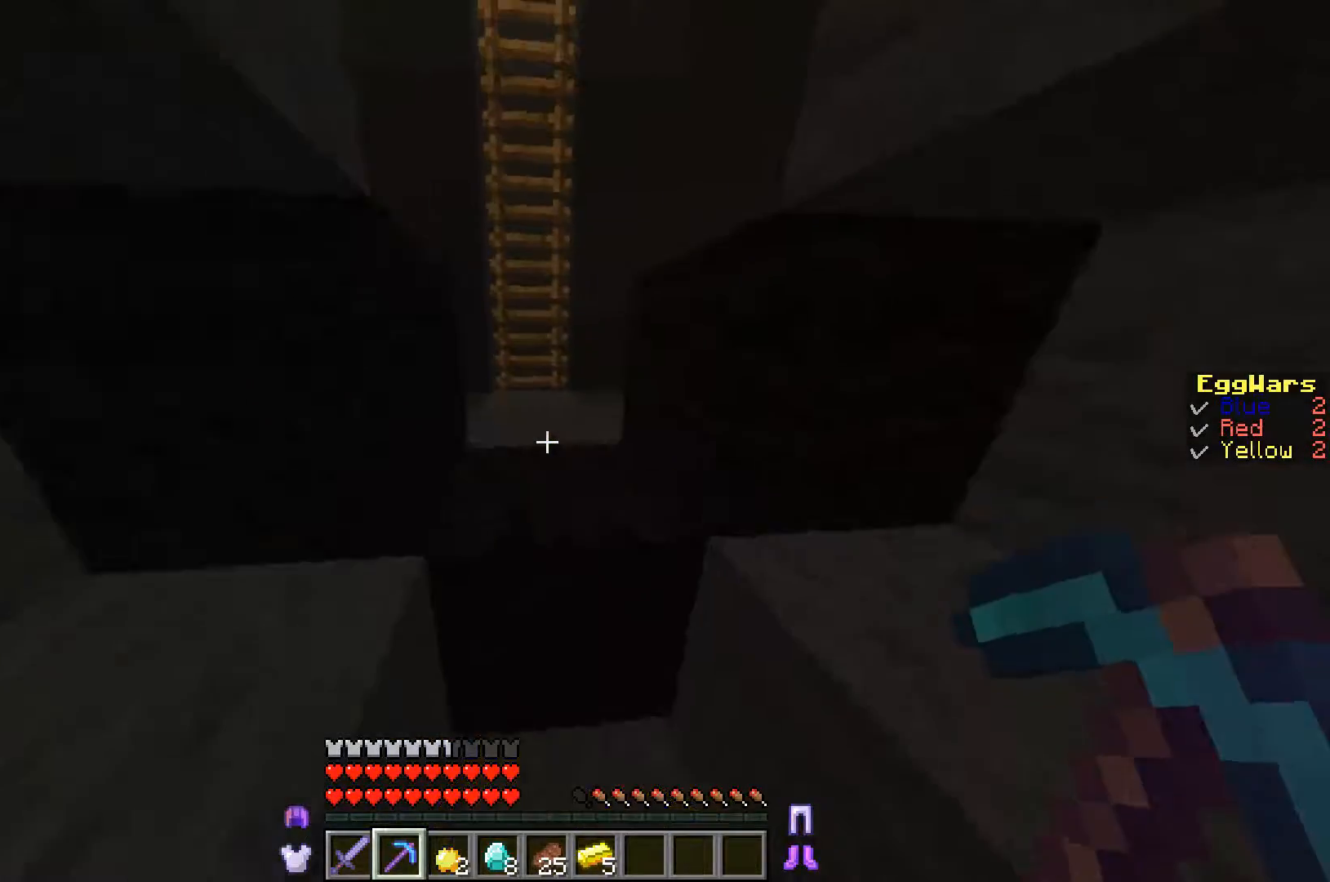
{"keys": ["w"], "events": []}
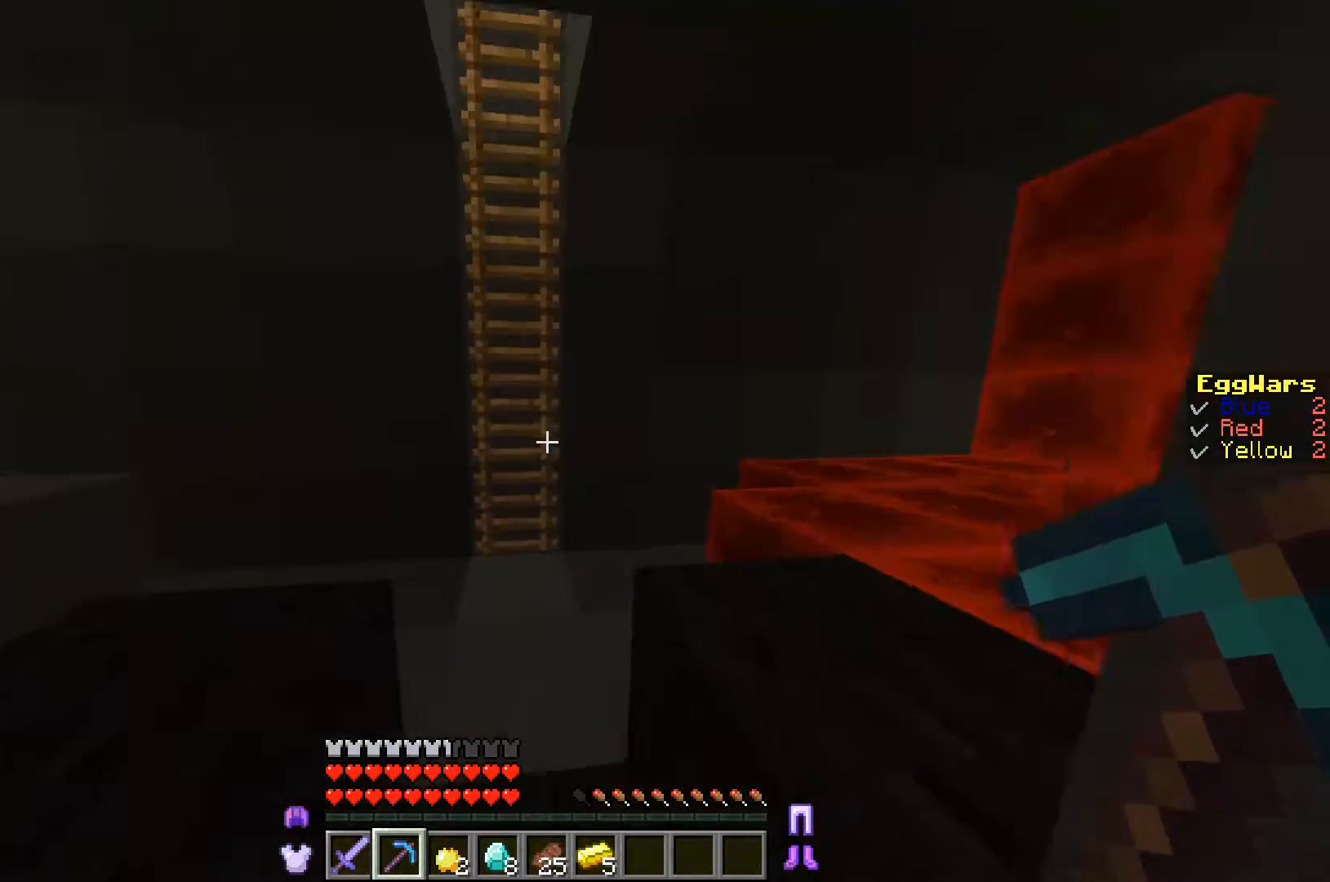
{"keys": ["w"], "events": []}
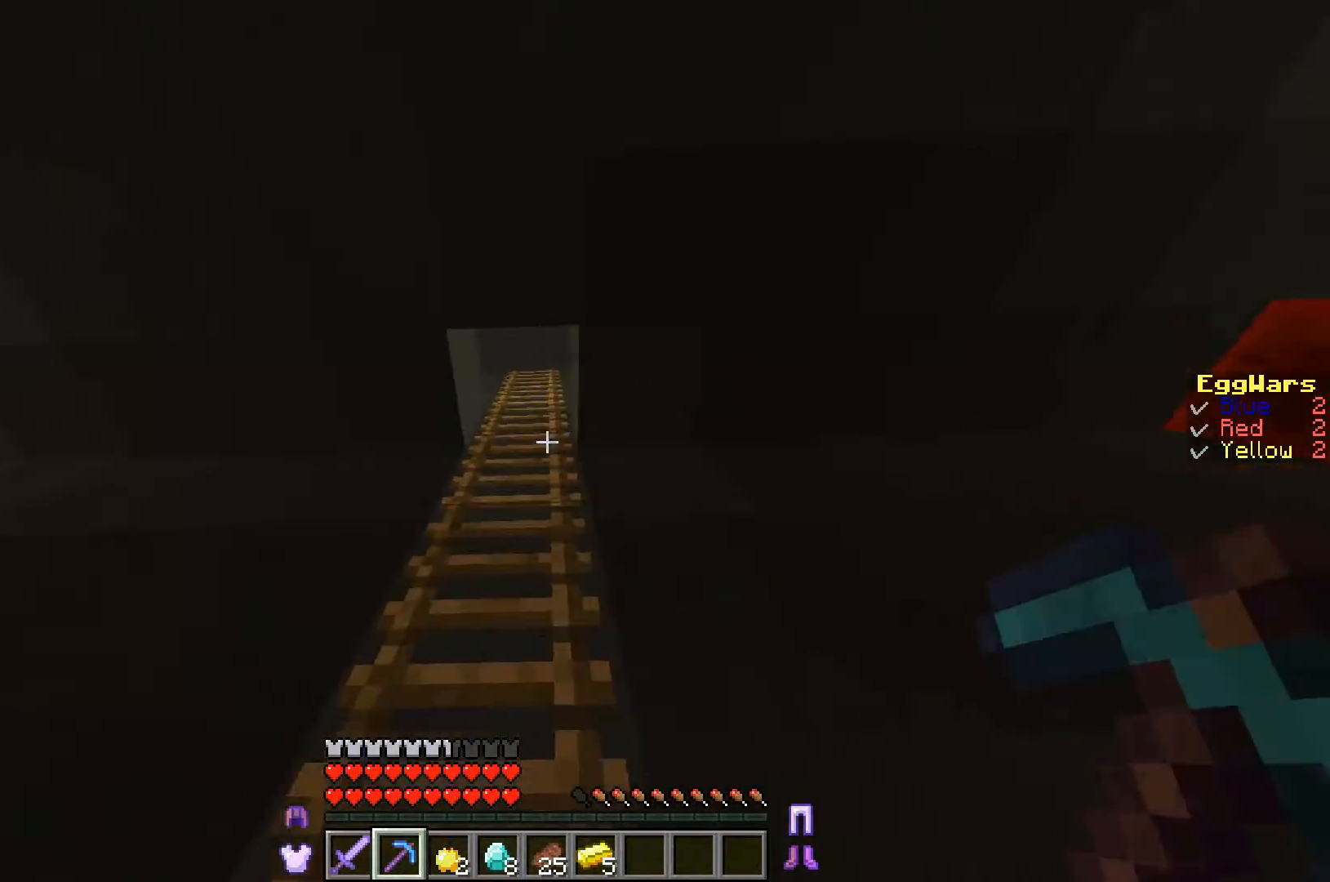
{"keys": ["a", "w"], "events": [[333, "a", "down"]]}
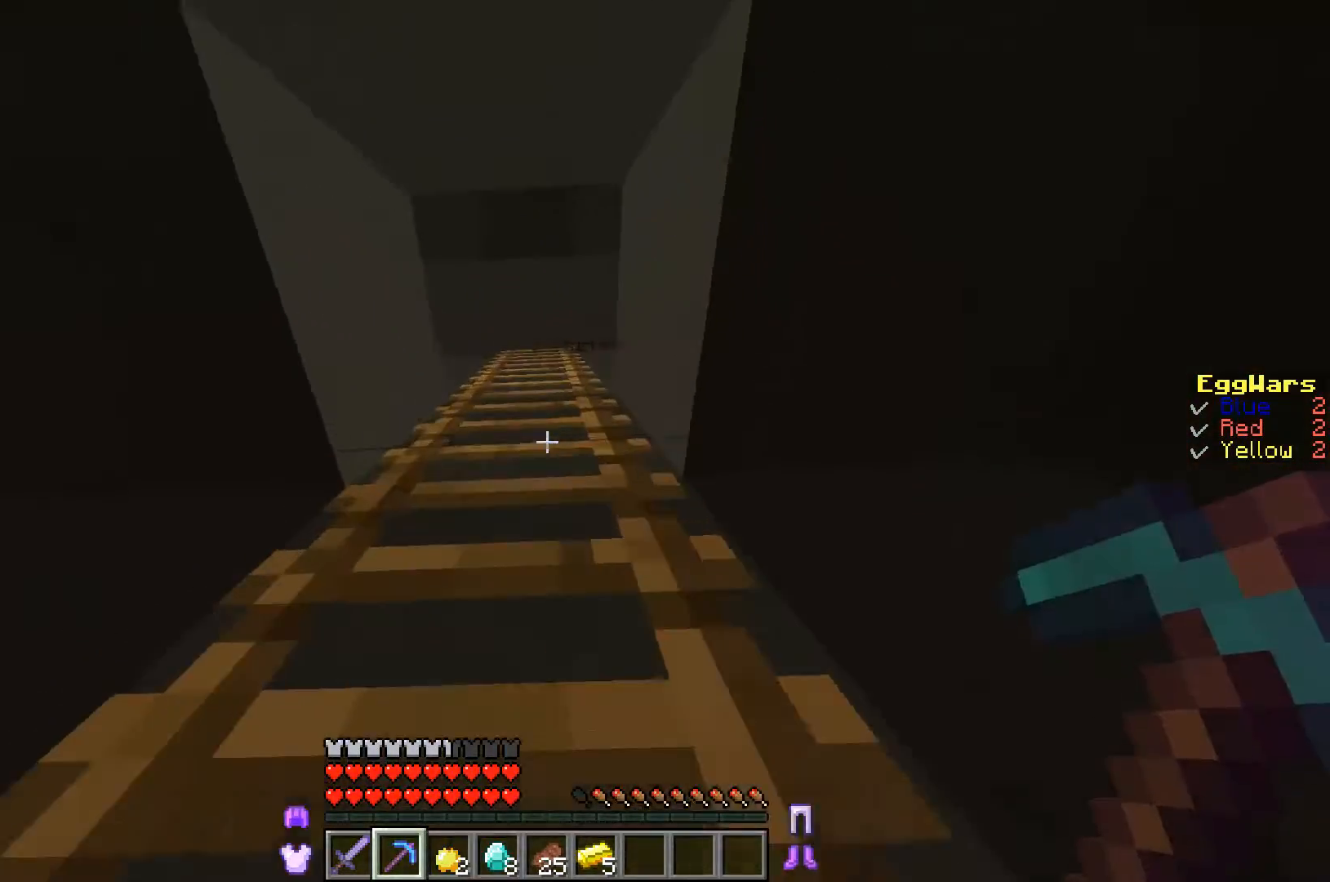
{"keys": ["w"], "events": [[100, "a", "up"]]}
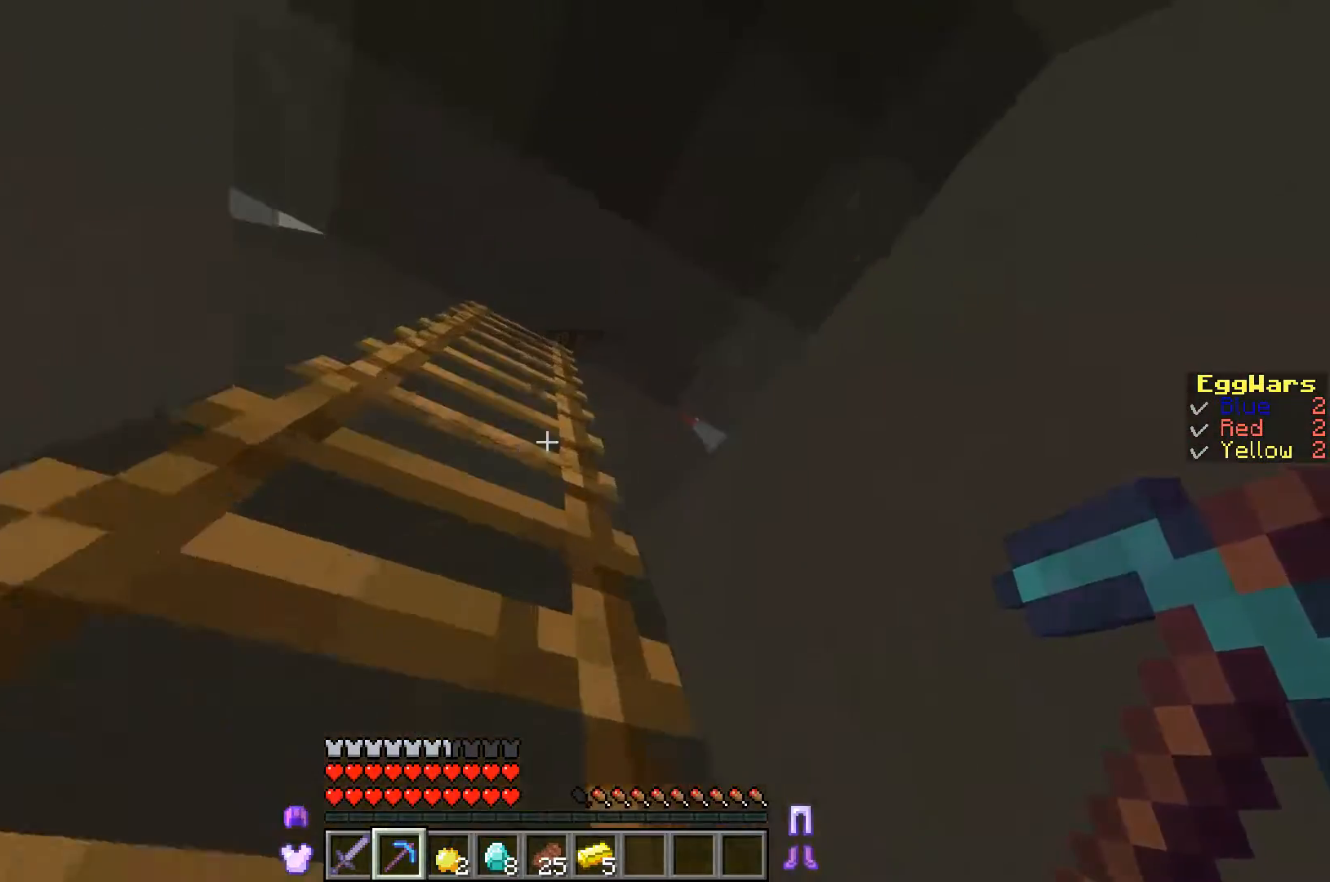
{"keys": ["a", "w"], "events": [[67, "a", "down"]]}
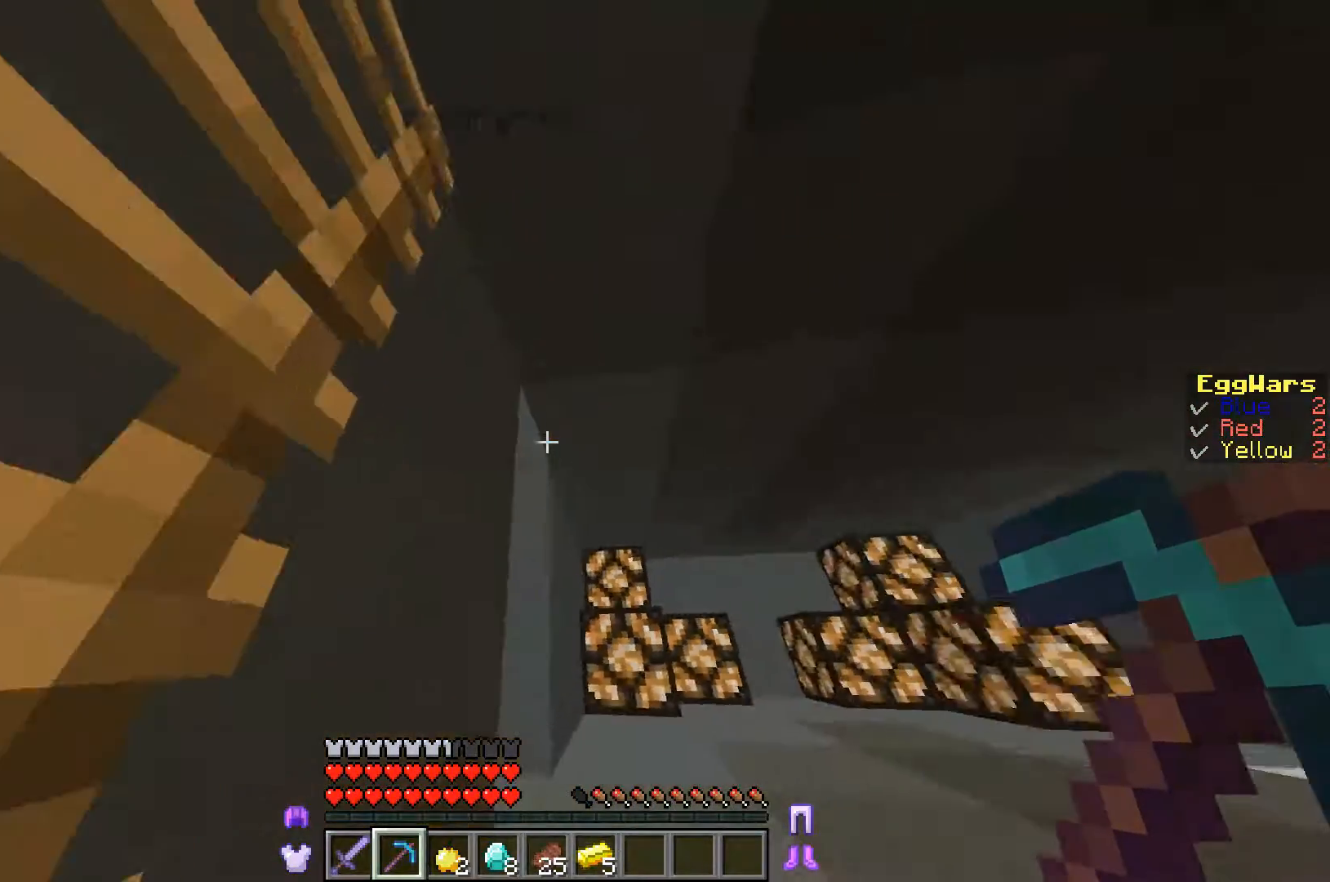
{"keys": ["w"], "events": [[100, "a", "up"]]}
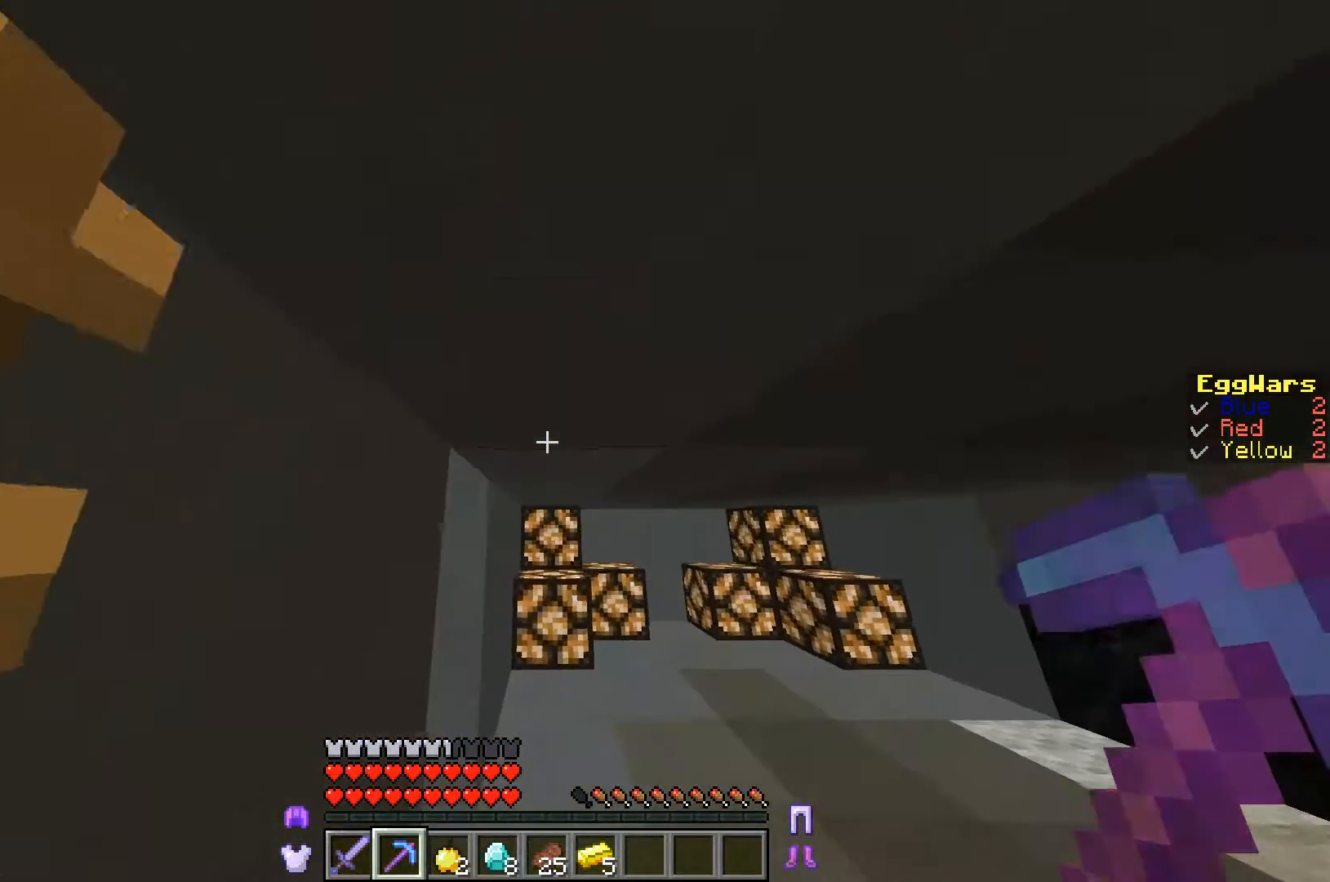
{"keys": ["w"], "events": []}
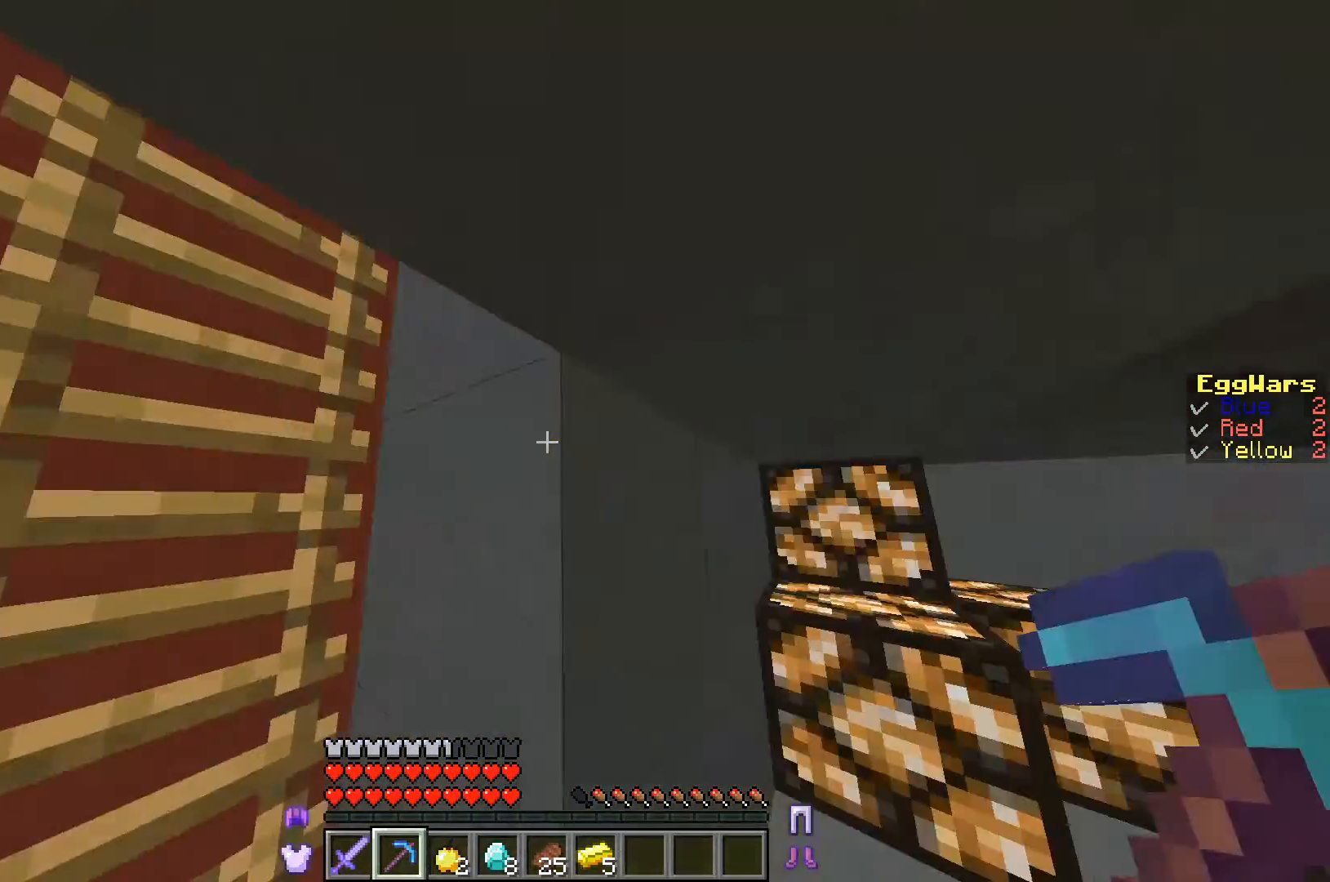
{"keys": ["w"], "events": [[67, "a", "down"], [300, "a", "up"]]}
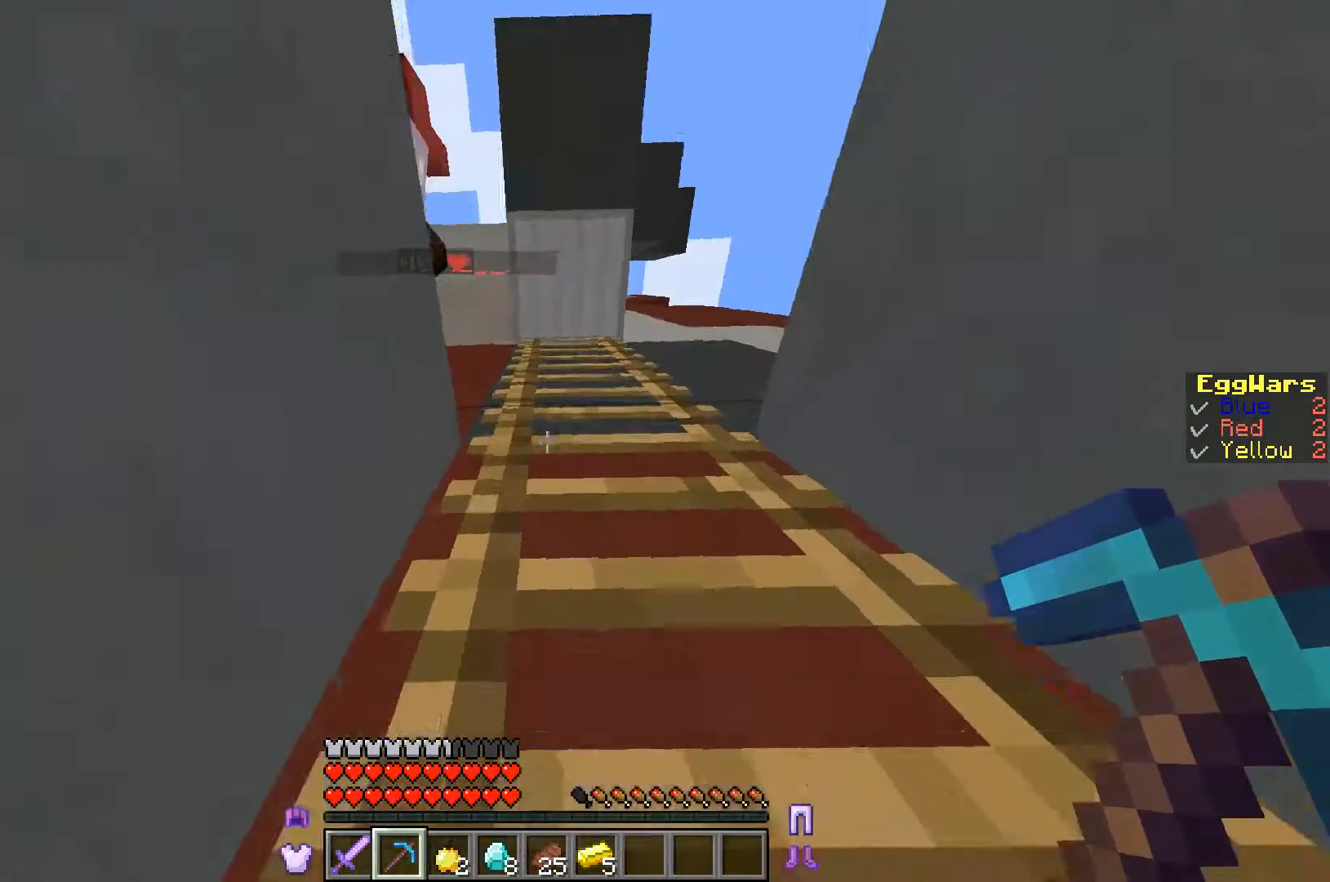
{"keys": ["a", "w"], "events": [[167, "a", "down"]]}
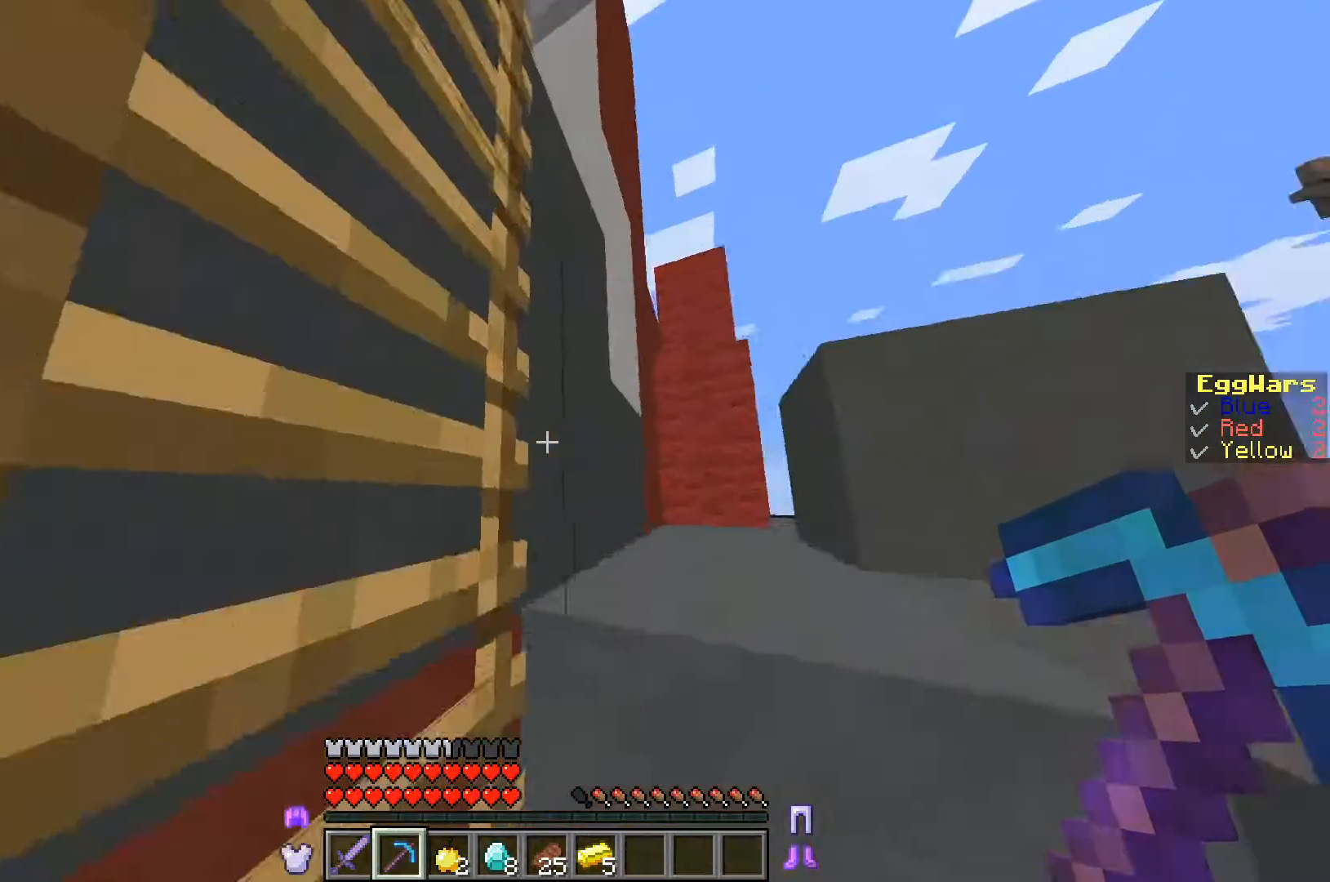
{"keys": ["a", "w"], "events": []}
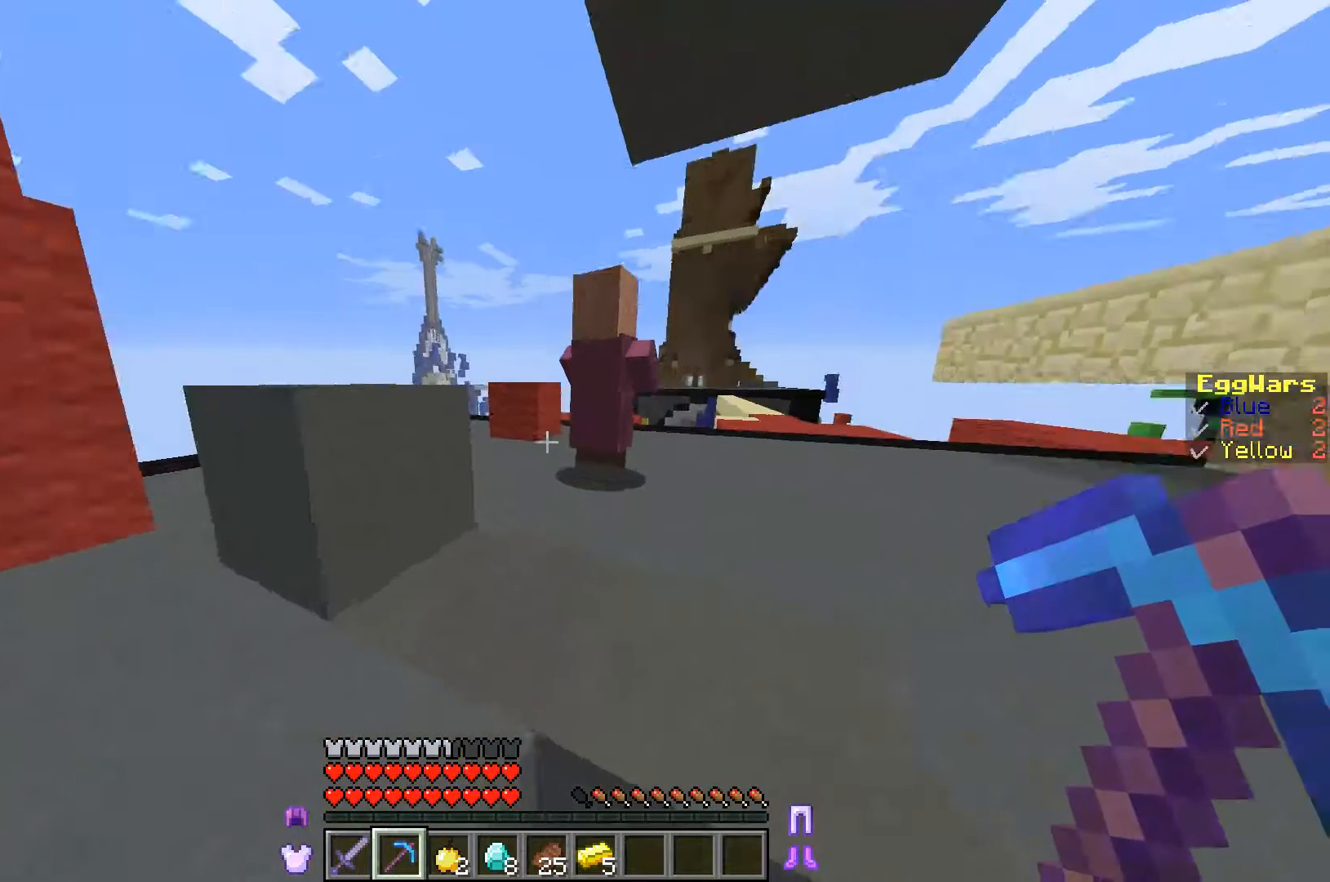
{"keys": ["w"], "events": [[300, "a", "up"]]}